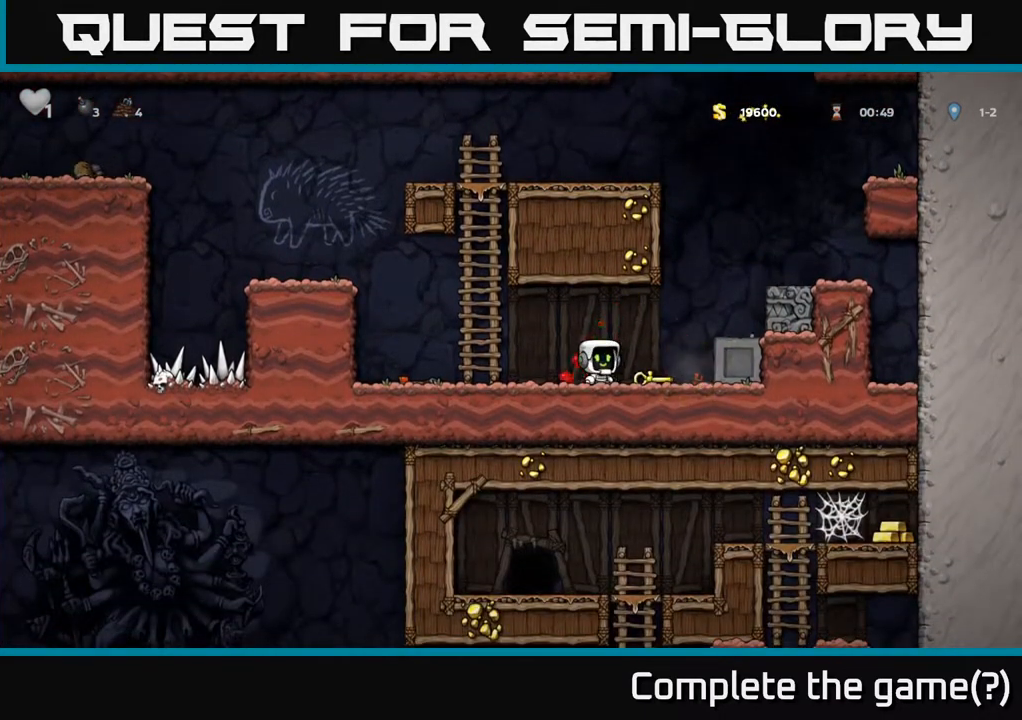
Gameplay with a controller (Xbox layout); each line is a JSON object with the inputs held at the frame after it. "events" lists button and stick changes between this image and that frame as [ms after this image, input, new state], when the widget could be followed in between.
{"buttons": [], "left_stick": "down-left", "right_stick": "center", "events": [[183, "left_stick", "down"], [200, "X", "down"], [233, "left_stick", "down-left"], [317, "X", "up"]]}
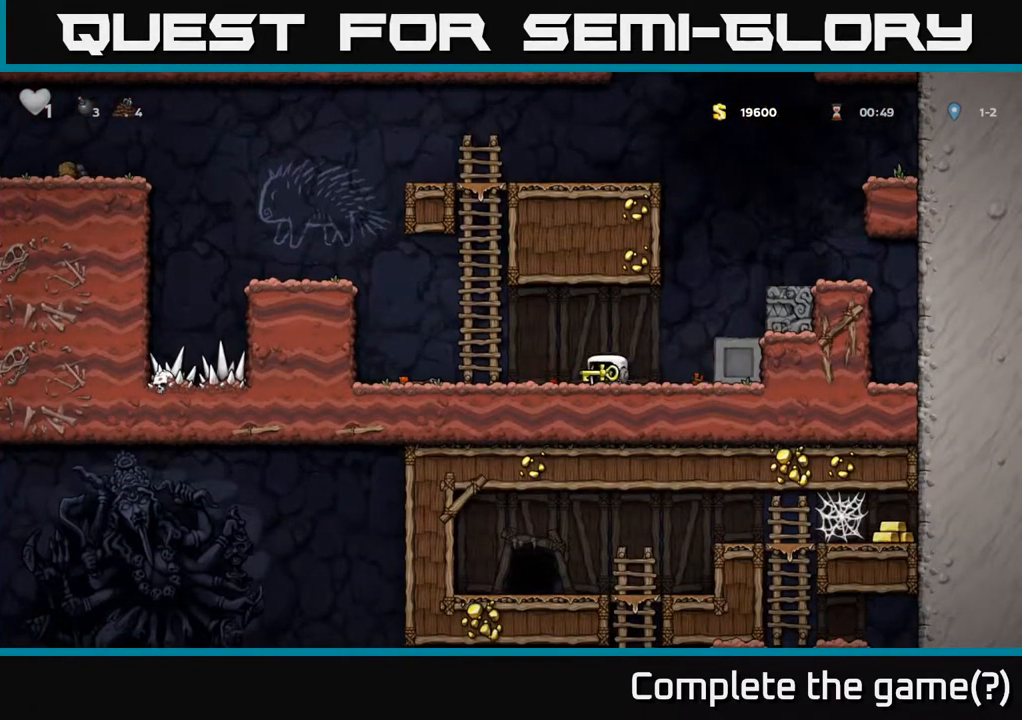
{"buttons": [], "left_stick": "left", "right_stick": "center", "events": [[267, "A", "down"], [283, "left_stick", "left"], [483, "A", "up"]]}
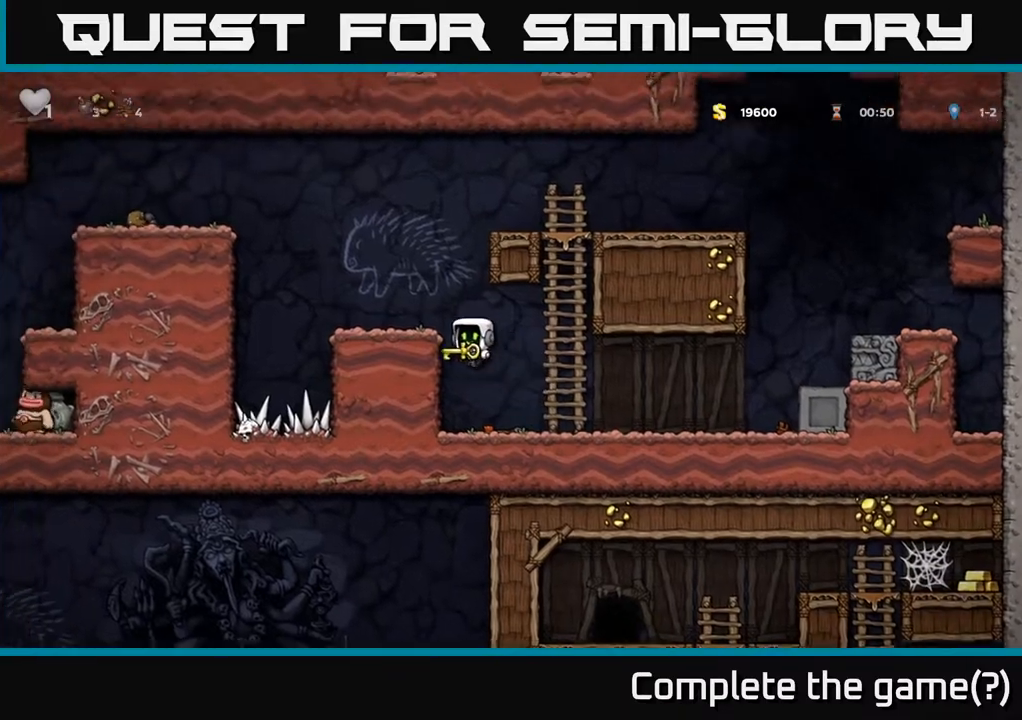
{"buttons": [], "left_stick": "center", "right_stick": "center", "events": [[183, "A", "down"], [333, "A", "up"], [383, "left_stick", "center"]]}
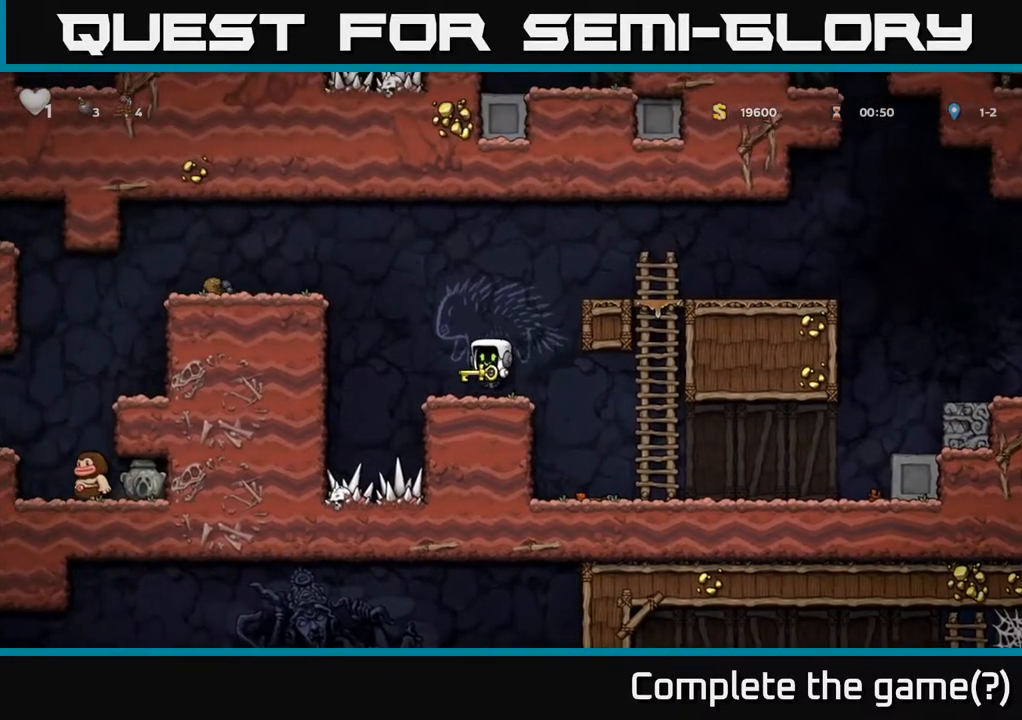
{"buttons": [], "left_stick": "left", "right_stick": "center", "events": [[17, "left_stick", "left"], [200, "A", "down"], [400, "A", "up"]]}
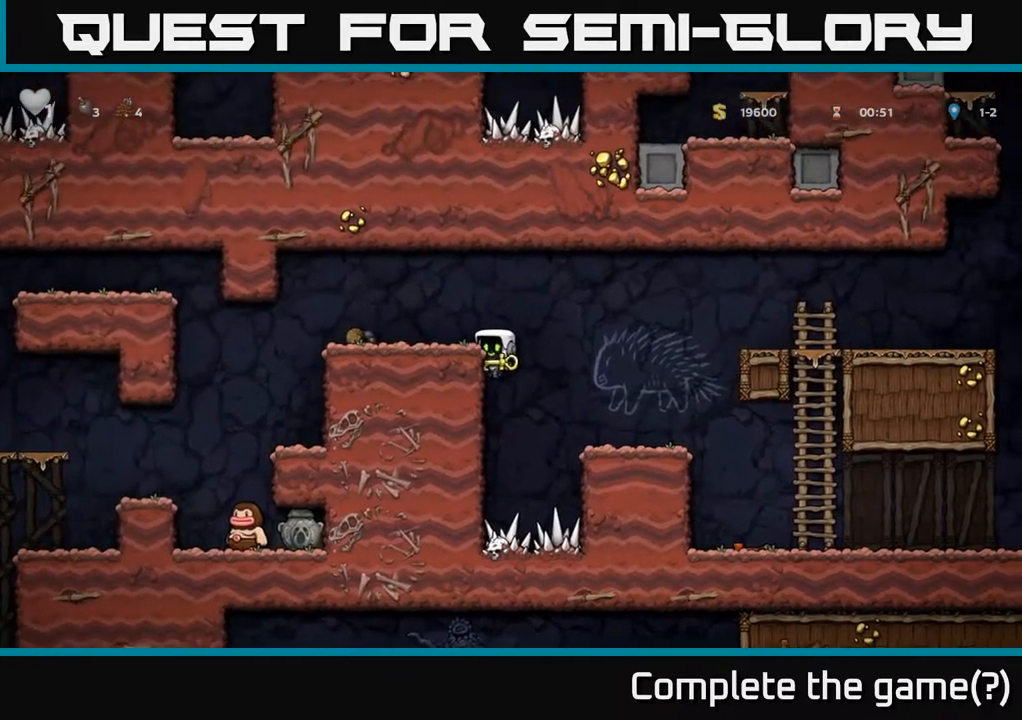
{"buttons": [], "left_stick": "left", "right_stick": "center", "events": [[83, "A", "down"], [233, "A", "up"]]}
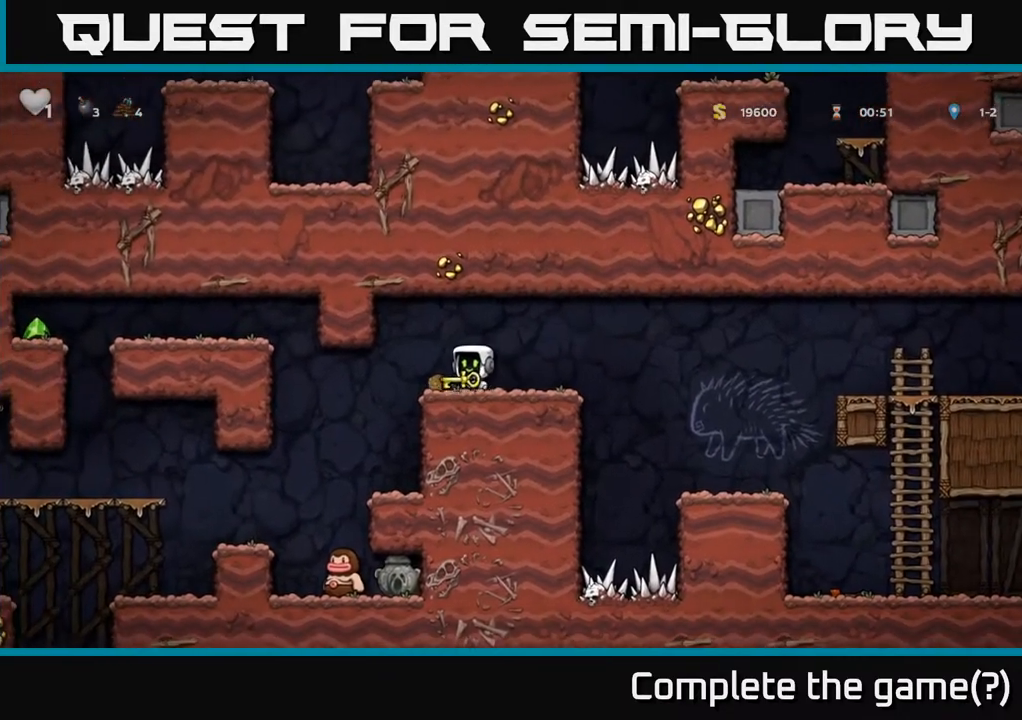
{"buttons": [], "left_stick": "center", "right_stick": "center", "events": [[267, "left_stick", "center"]]}
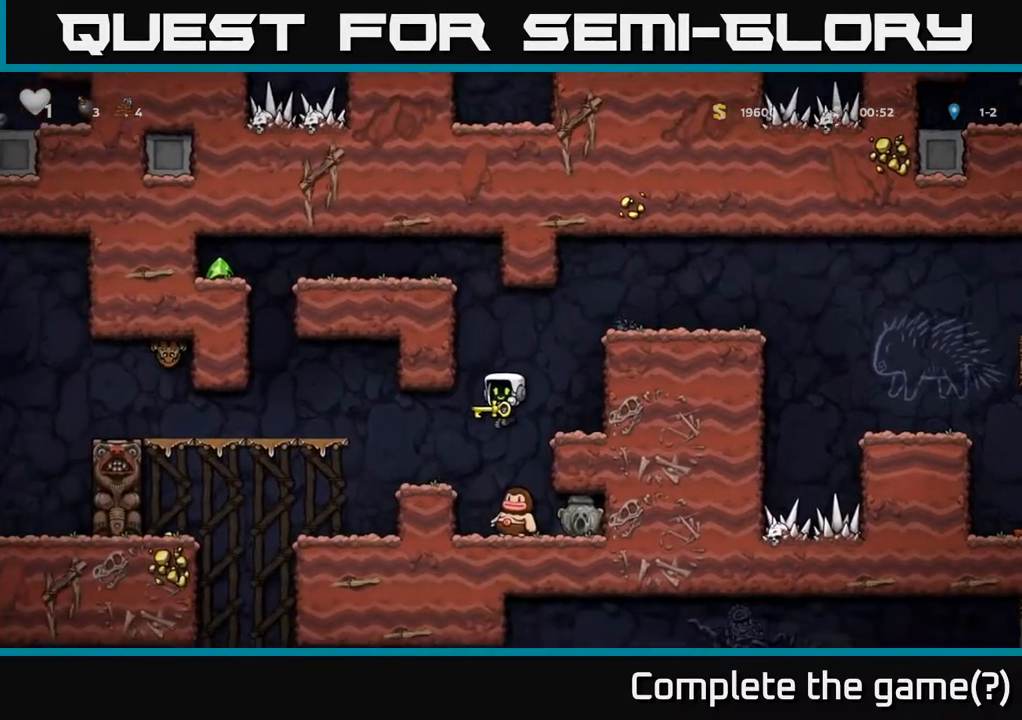
{"buttons": [], "left_stick": "center", "right_stick": "center", "events": [[83, "A", "down"], [233, "A", "up"], [317, "left_stick", "down-left"], [433, "left_stick", "center"]]}
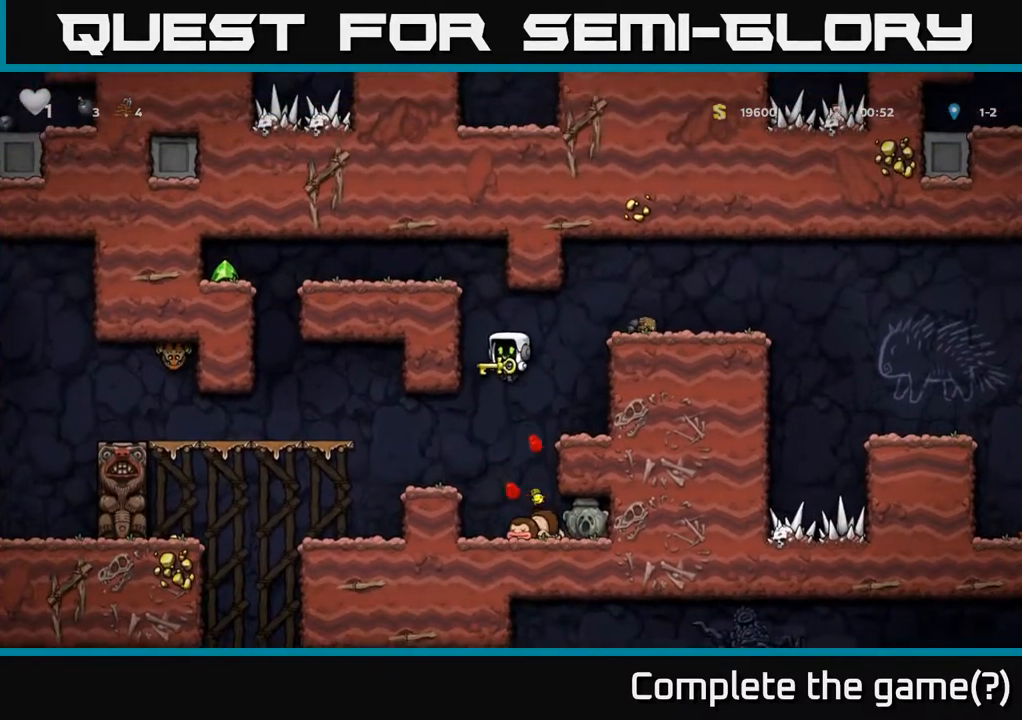
{"buttons": [], "left_stick": "center", "right_stick": "center", "events": [[117, "left_stick", "left"], [383, "left_stick", "center"]]}
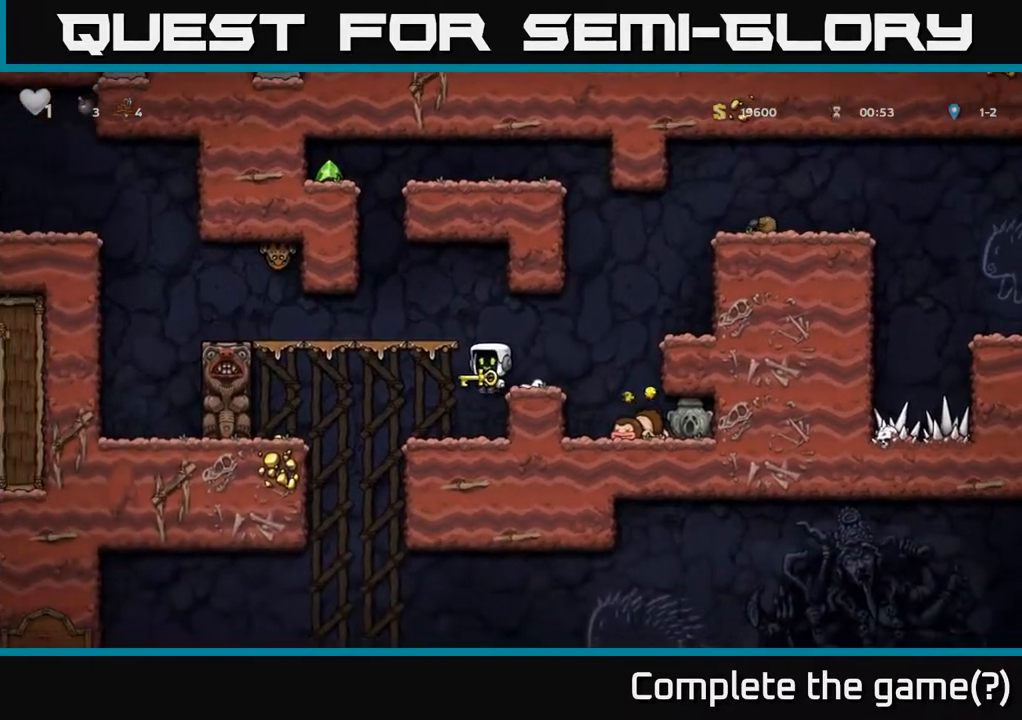
{"buttons": [], "left_stick": "left", "right_stick": "center", "events": [[417, "left_stick", "left"]]}
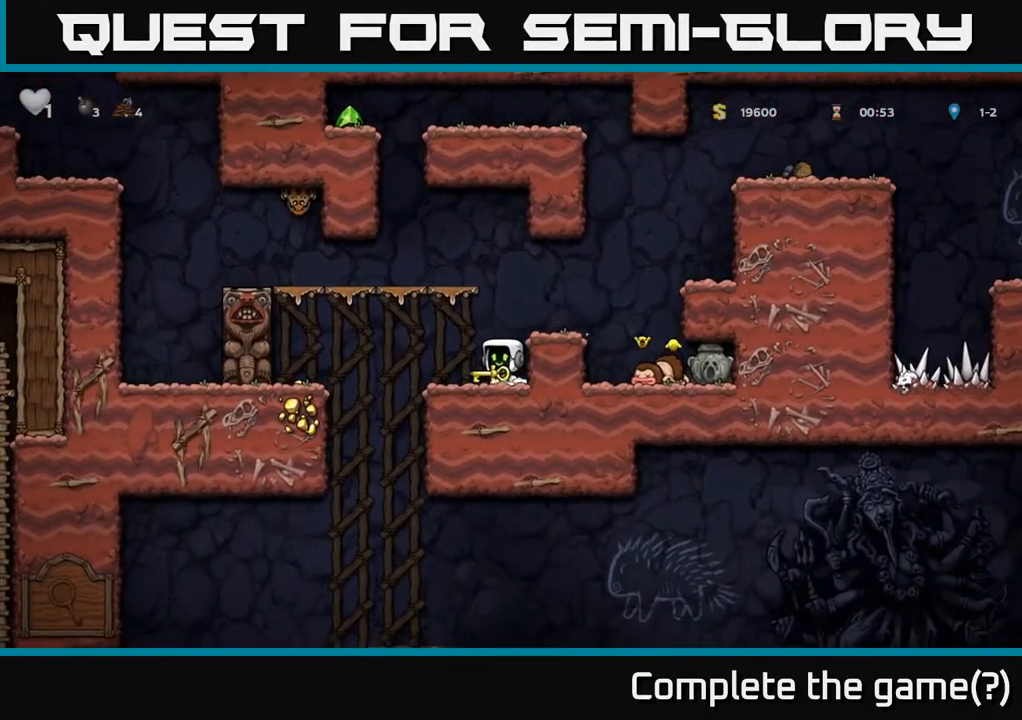
{"buttons": [], "left_stick": "right", "right_stick": "center", "events": [[33, "A", "down"], [233, "A", "up"], [267, "left_stick", "right"]]}
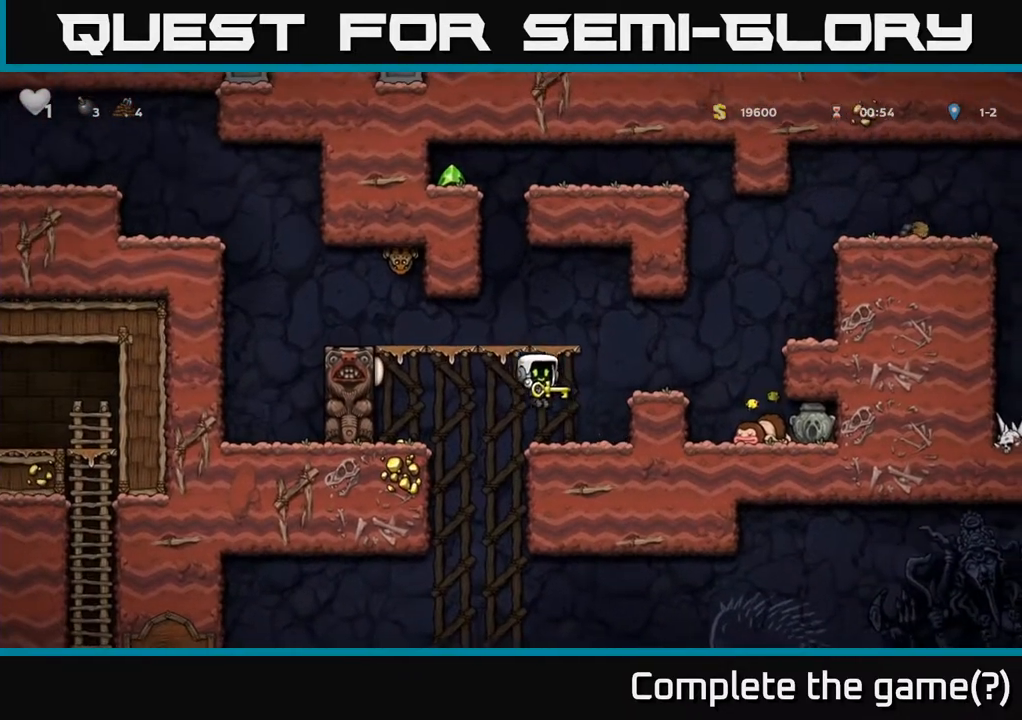
{"buttons": ["A"], "left_stick": "left", "right_stick": "center", "events": [[50, "left_stick", "center"], [450, "left_stick", "left"], [500, "A", "down"]]}
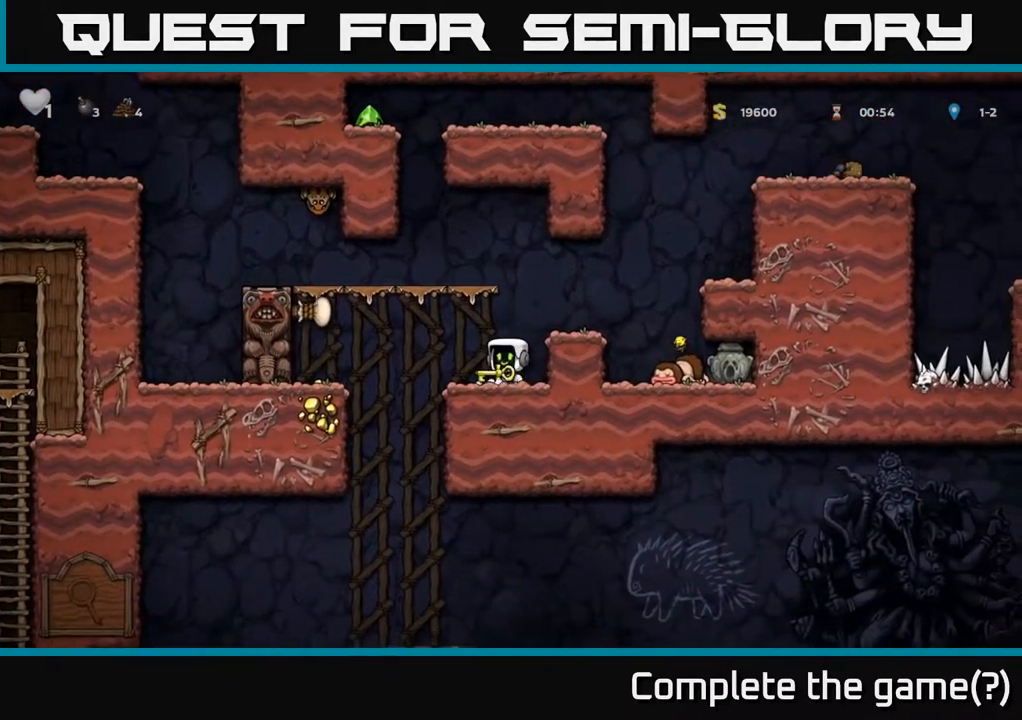
{"buttons": ["A"], "left_stick": "right", "right_stick": "center", "events": [[117, "A", "up"], [417, "left_stick", "right"], [500, "A", "down"]]}
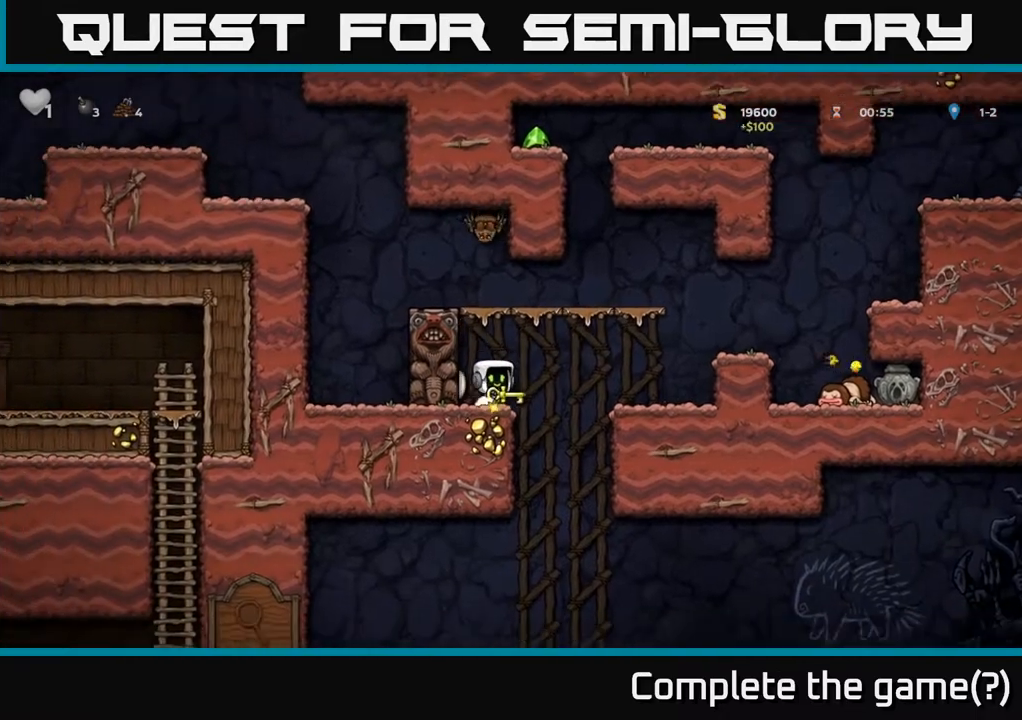
{"buttons": [], "left_stick": "center", "right_stick": "center", "events": [[167, "A", "up"], [417, "left_stick", "center"]]}
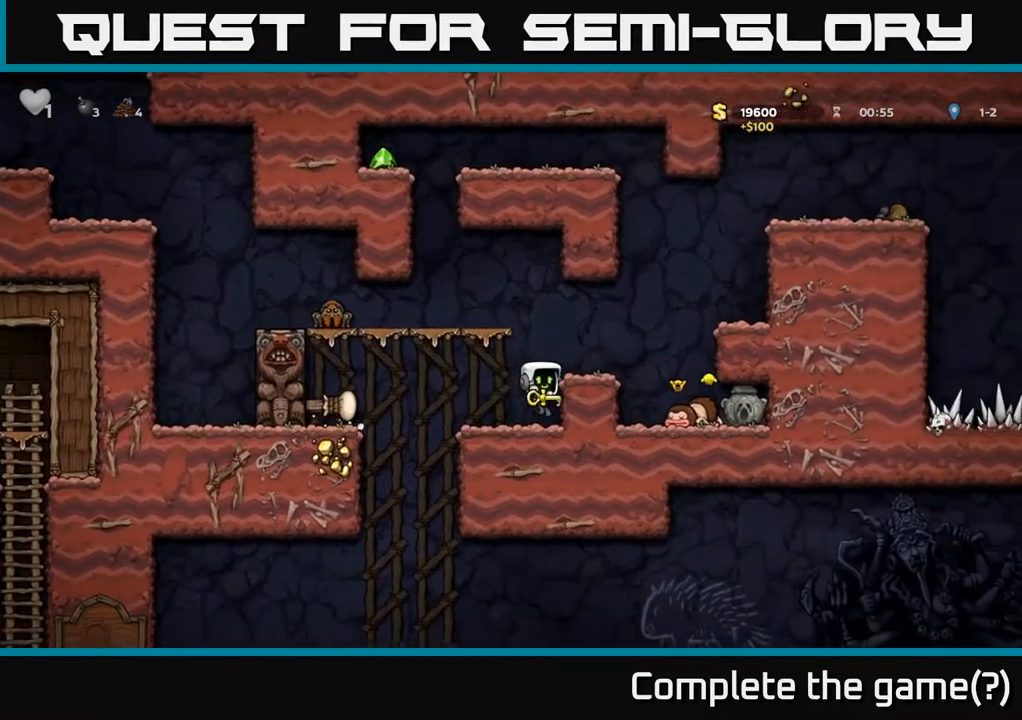
{"buttons": [], "left_stick": "center", "right_stick": "center", "events": []}
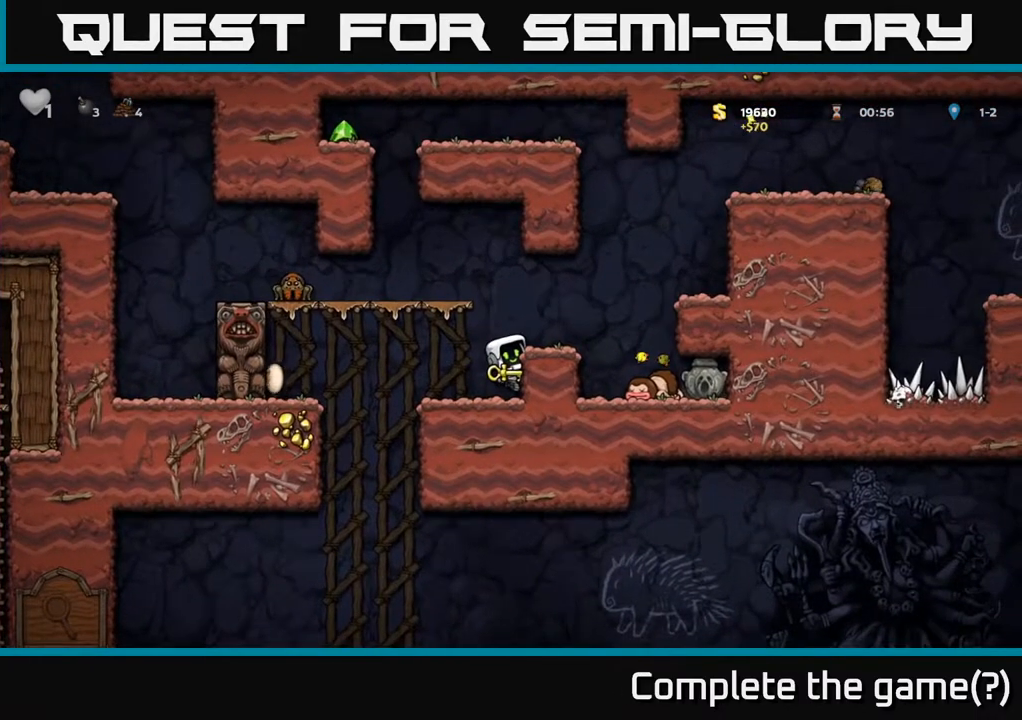
{"buttons": [], "left_stick": "left", "right_stick": "center", "events": [[183, "A", "down"], [267, "left_stick", "right"], [283, "A", "up"], [417, "left_stick", "left"]]}
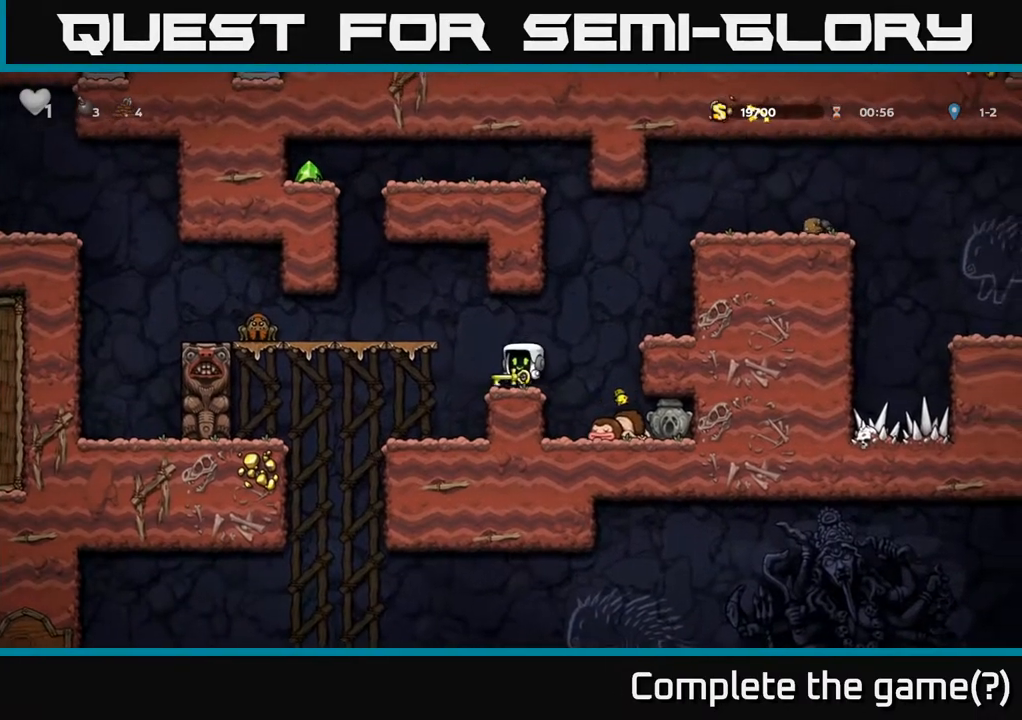
{"buttons": [], "left_stick": "center", "right_stick": "center", "events": [[50, "left_stick", "center"]]}
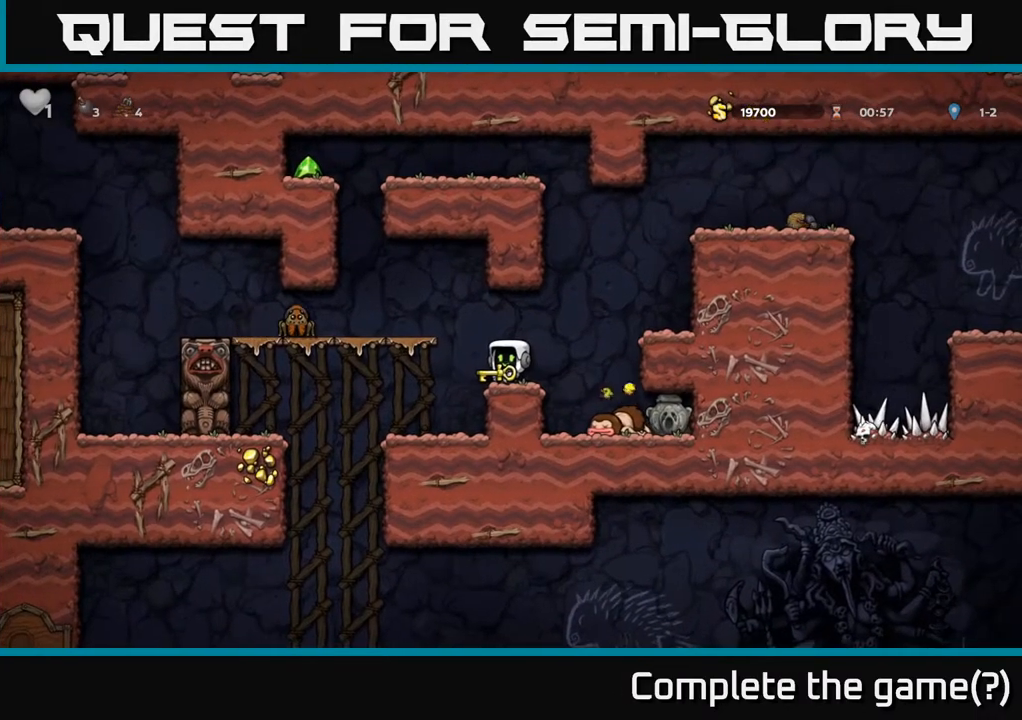
{"buttons": ["A"], "left_stick": "left", "right_stick": "center", "events": [[350, "left_stick", "left"], [400, "A", "down"]]}
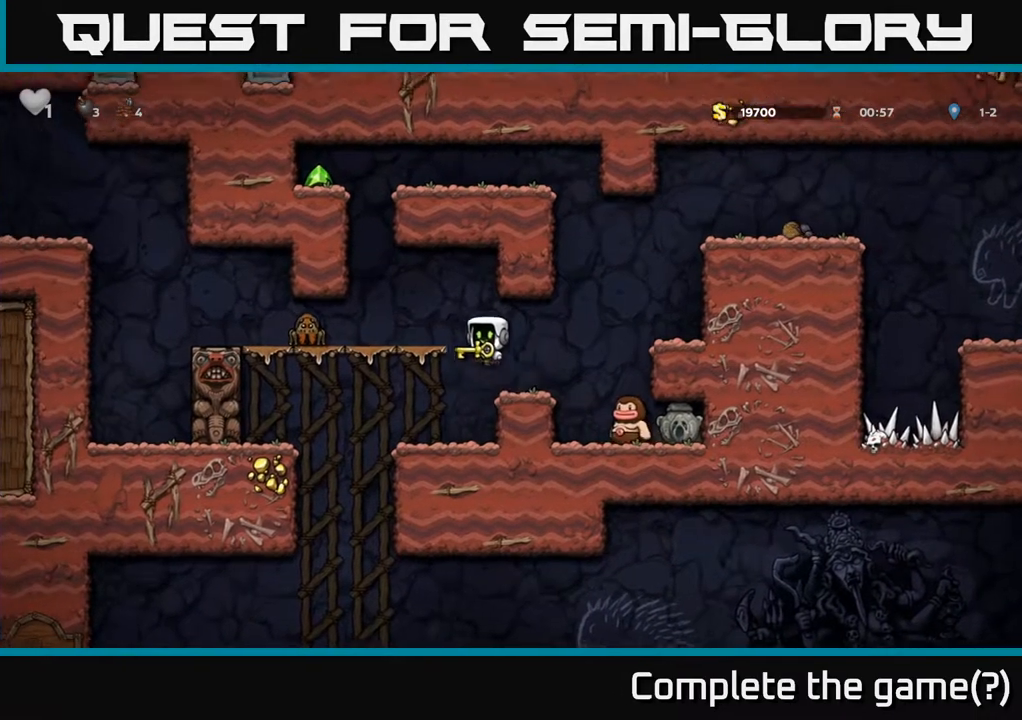
{"buttons": [], "left_stick": "center", "right_stick": "center", "events": [[50, "left_stick", "center"], [100, "A", "up"]]}
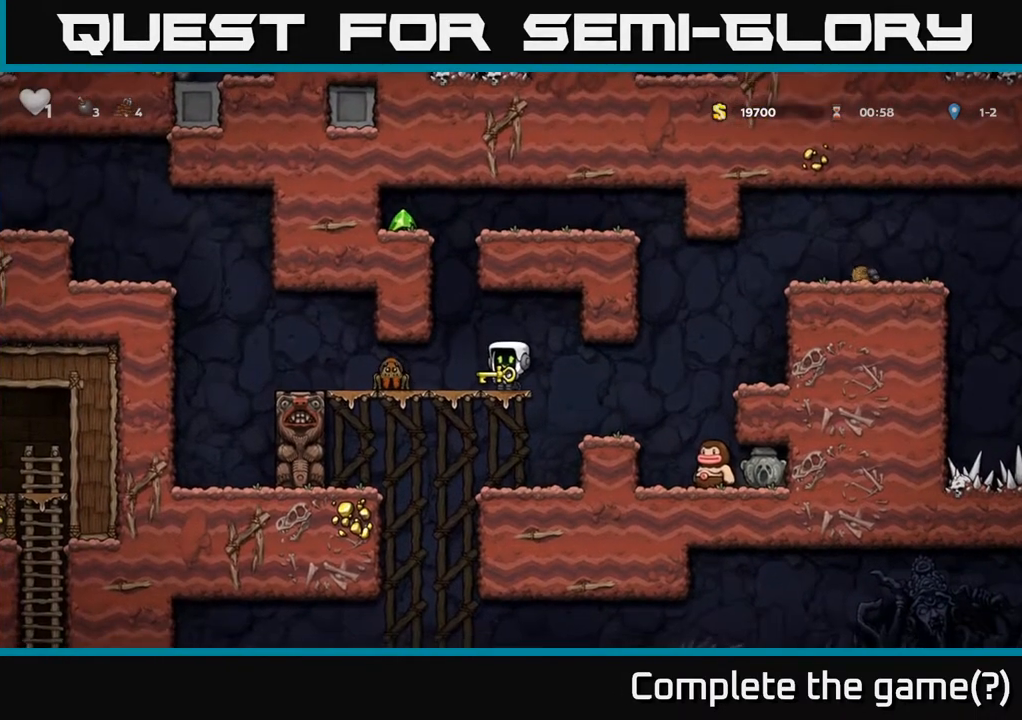
{"buttons": [], "left_stick": "center", "right_stick": "center", "events": []}
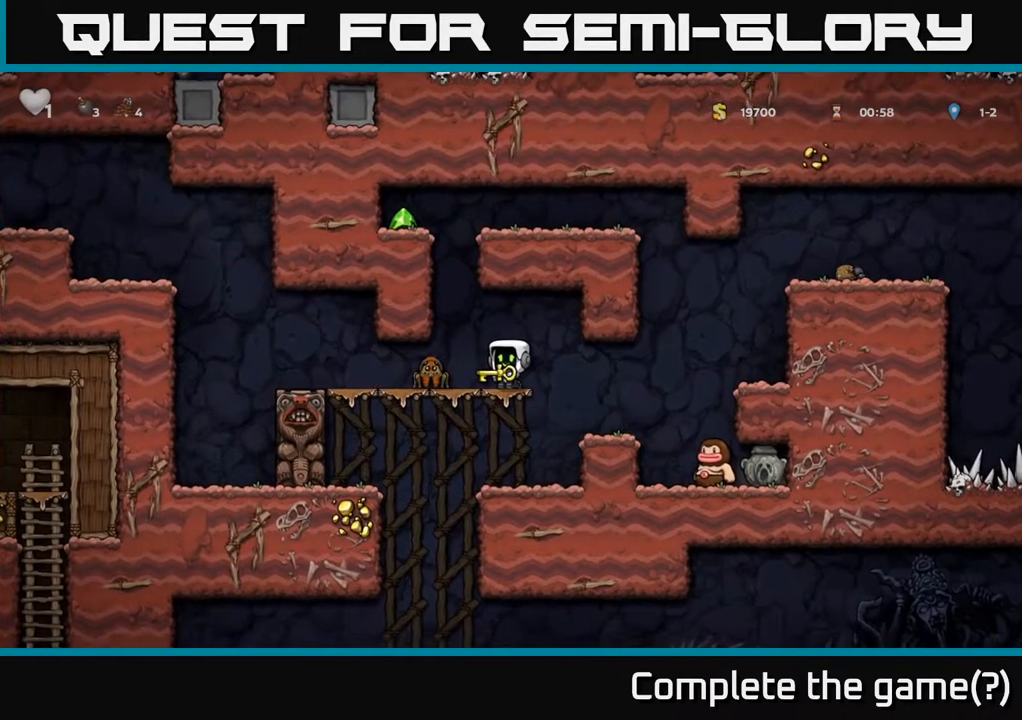
{"buttons": ["A"], "left_stick": "center", "right_stick": "center", "events": [[167, "left_stick", "left"], [200, "A", "down"], [367, "A", "up"], [383, "left_stick", "center"], [483, "A", "down"]]}
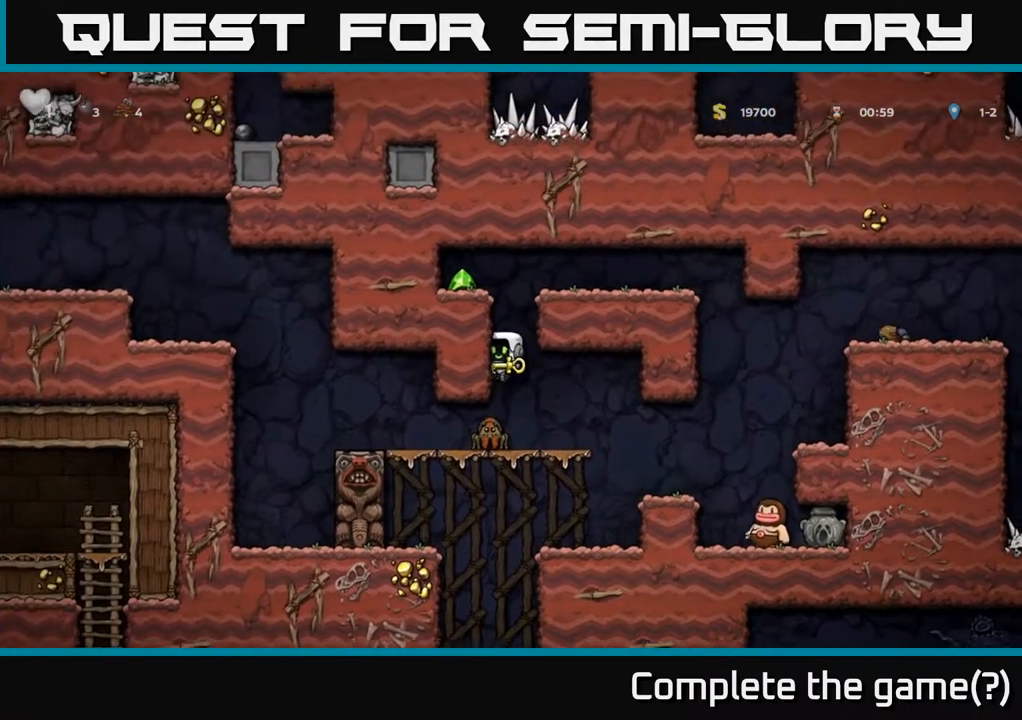
{"buttons": [], "left_stick": "left", "right_stick": "center", "events": [[350, "left_stick", "left"], [433, "A", "up"]]}
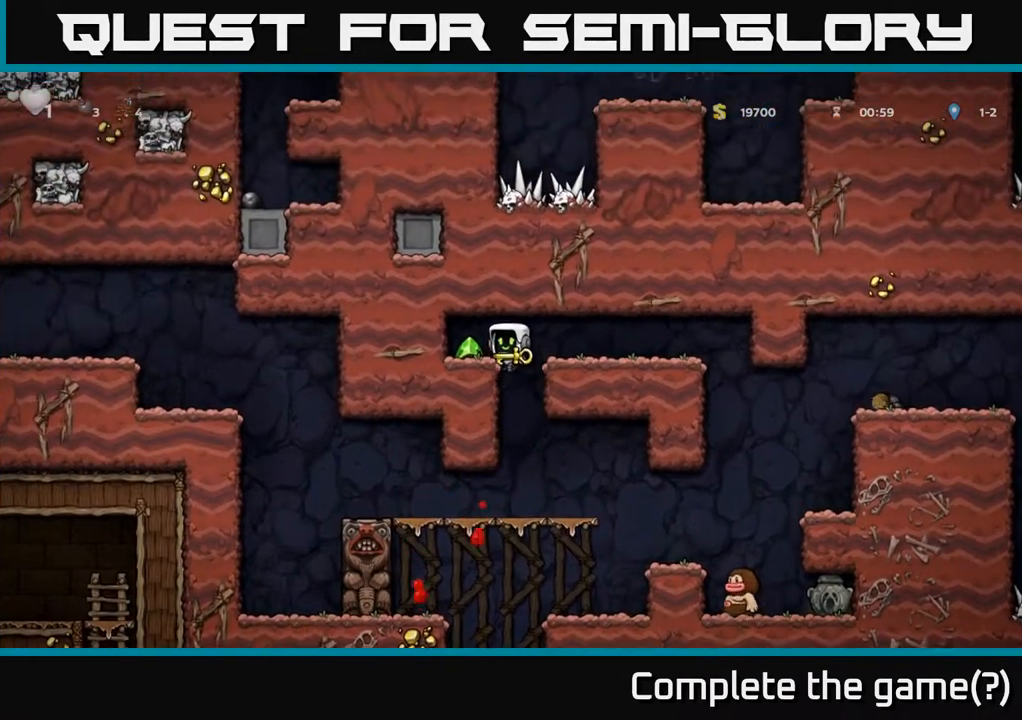
{"buttons": [], "left_stick": "center", "right_stick": "center", "events": [[267, "A", "down"], [383, "A", "up"], [500, "left_stick", "center"]]}
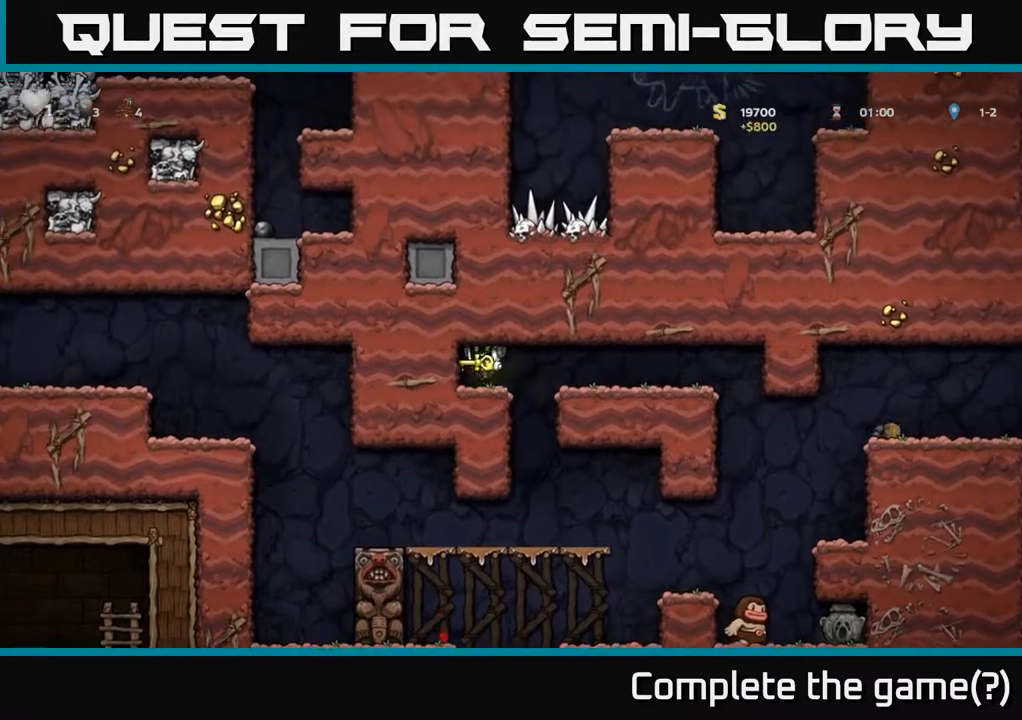
{"buttons": [], "left_stick": "center", "right_stick": "center", "events": [[33, "left_stick", "right"], [267, "left_stick", "center"]]}
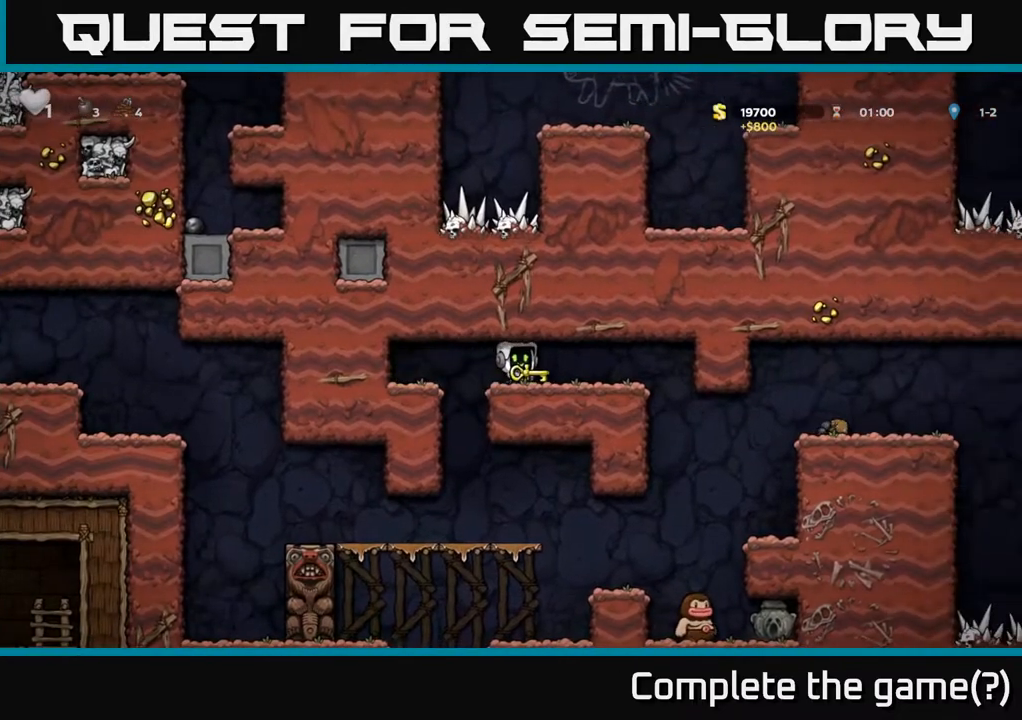
{"buttons": [], "left_stick": "right", "right_stick": "center", "events": [[17, "left_stick", "left"], [183, "left_stick", "center"], [500, "left_stick", "right"]]}
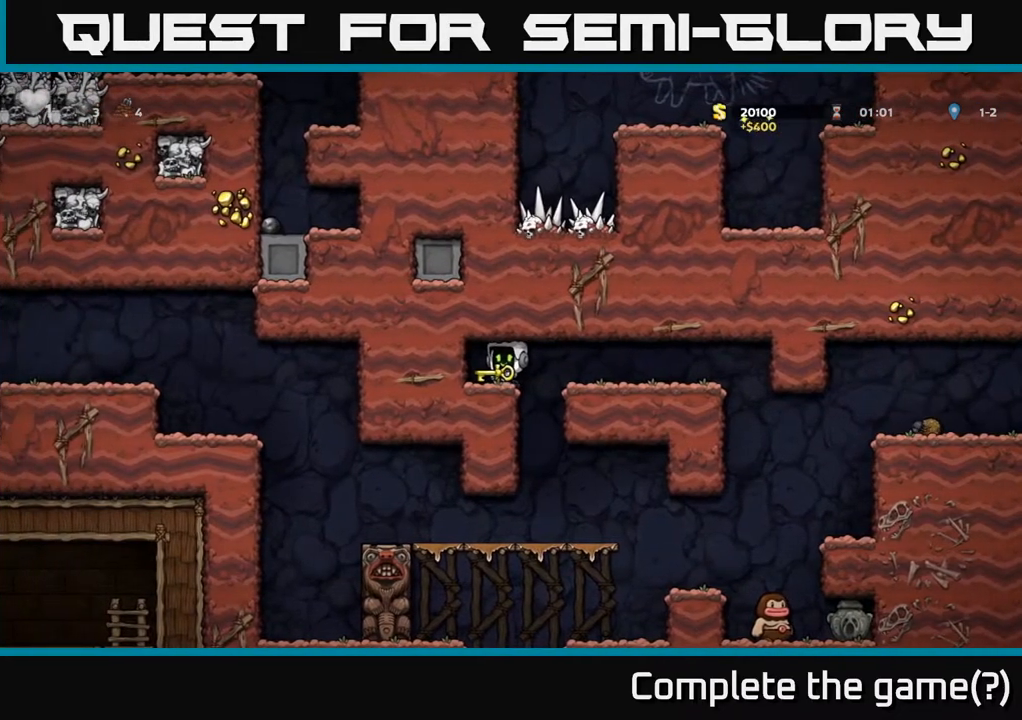
{"buttons": ["A"], "left_stick": "down", "right_stick": "center", "events": [[150, "left_stick", "left"], [317, "left_stick", "center"], [367, "left_stick", "down"], [483, "A", "down"]]}
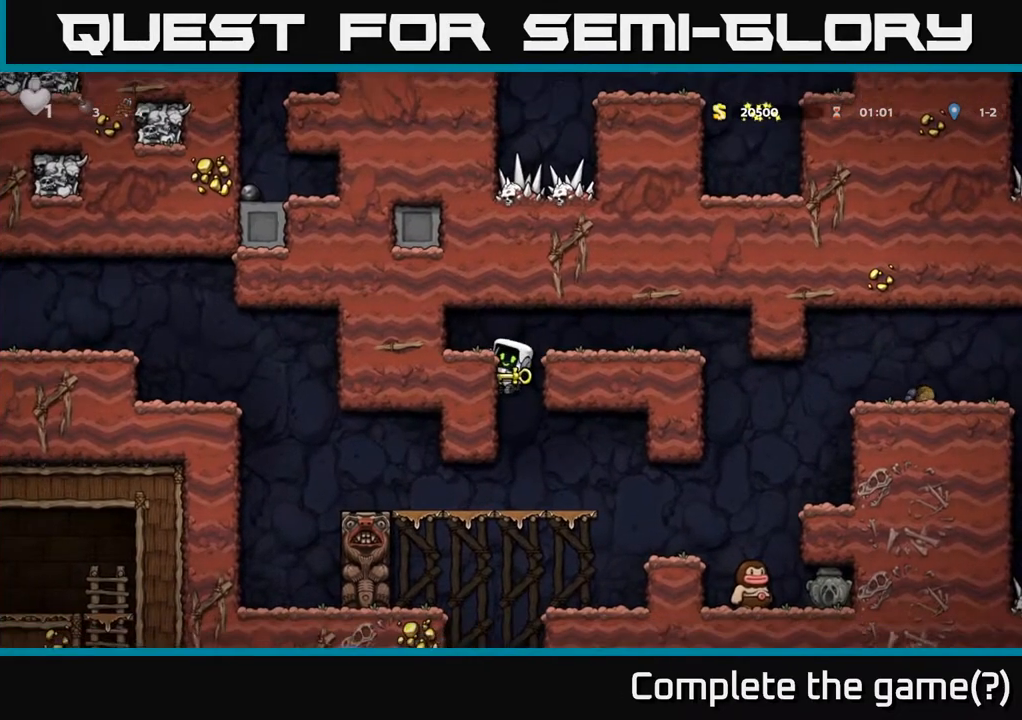
{"buttons": [], "left_stick": "left", "right_stick": "center", "events": [[83, "A", "up"], [150, "left_stick", "center"], [200, "left_stick", "left"]]}
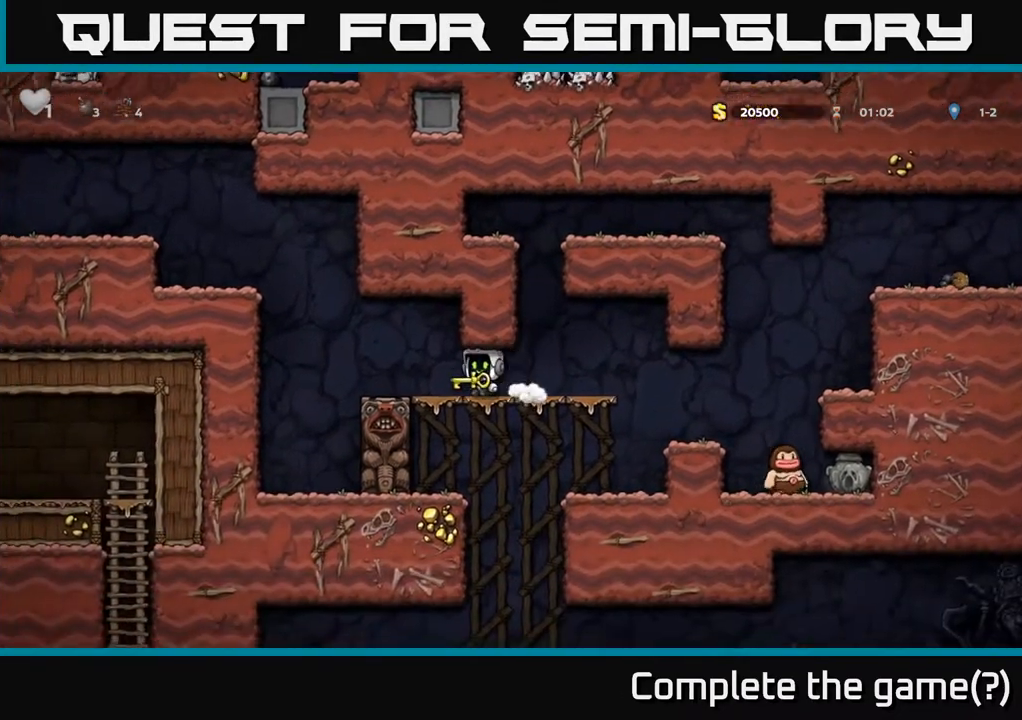
{"buttons": [], "left_stick": "left", "right_stick": "center", "events": [[200, "A", "down"], [433, "A", "up"]]}
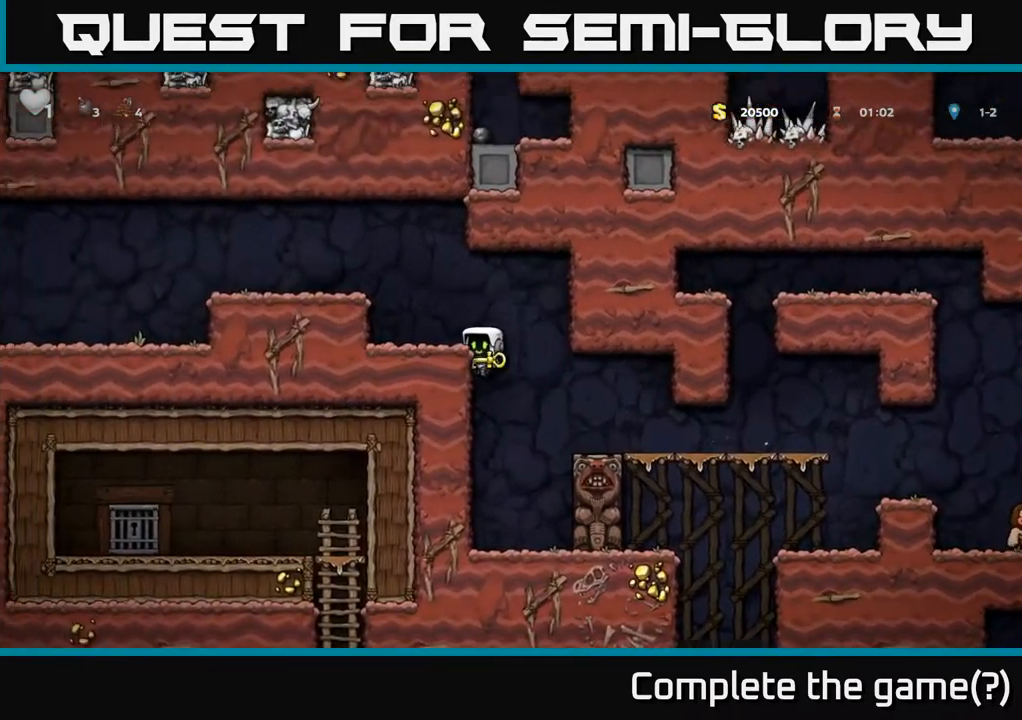
{"buttons": [], "left_stick": "down", "right_stick": "center", "events": [[83, "A", "down"], [250, "A", "up"], [417, "left_stick", "down"]]}